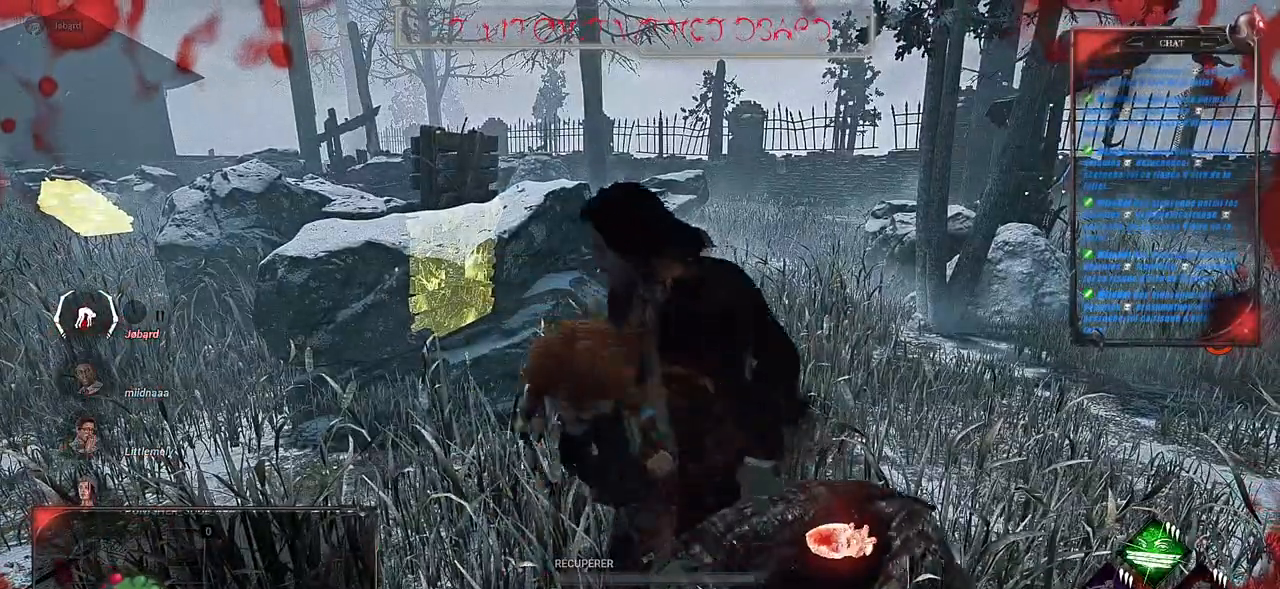
Gameplay with keyboard and mouse; each line is a JSON object with the keys and mouse buttons held at the frame after it. "events" lists presses ("down") and releases ("up") of "a", "ctrl", "d", "e", "f", "q", "r", "s", "shift", "space", "tab", "z", "mouse_left", "mouse_wheel", "mouse_right", "mouse_mb4" and "mouse_mb5" between this image and that frame as [ms after this image, input, new state], when the widget could be followed in between. "mouse_left", "mouse_wheel", "mouse_right", "mouse_mb4", "mouse_mb5" = the "left", "wheel", "right", "mb4", "mb5" buttons of the "mouse" list. No other keys are recorded. "wheel" means that the mouse wheel is clicked or scrolled. Mouse movement is not recorded.
{"keys": [], "mouse": [], "events": []}
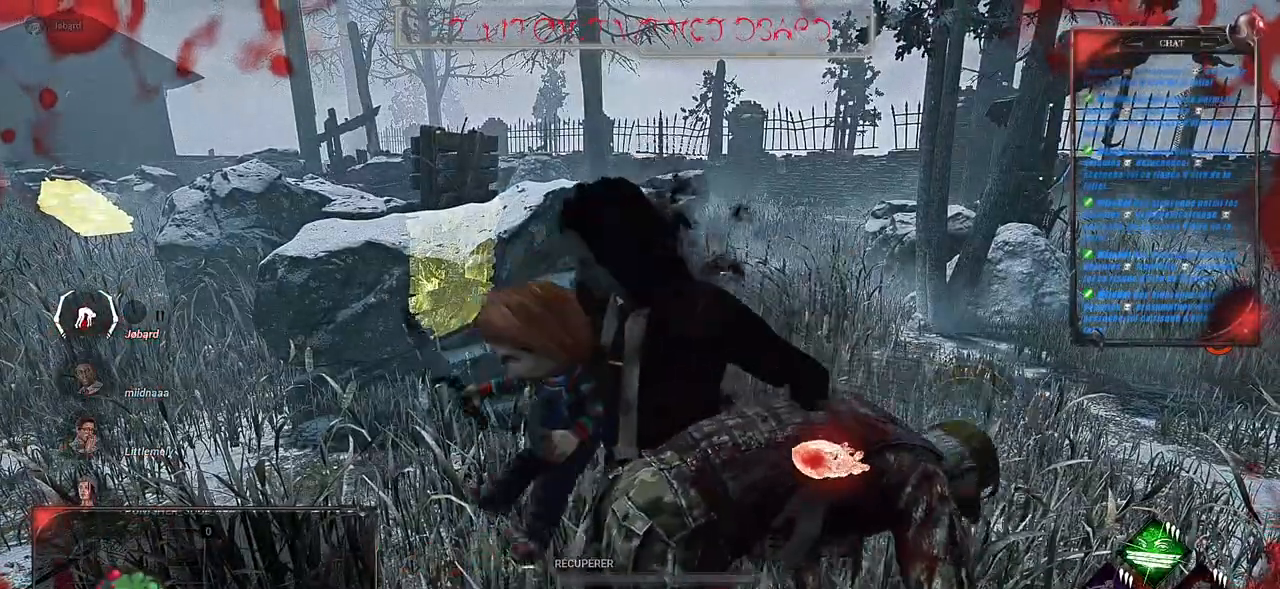
{"keys": [], "mouse": [], "events": []}
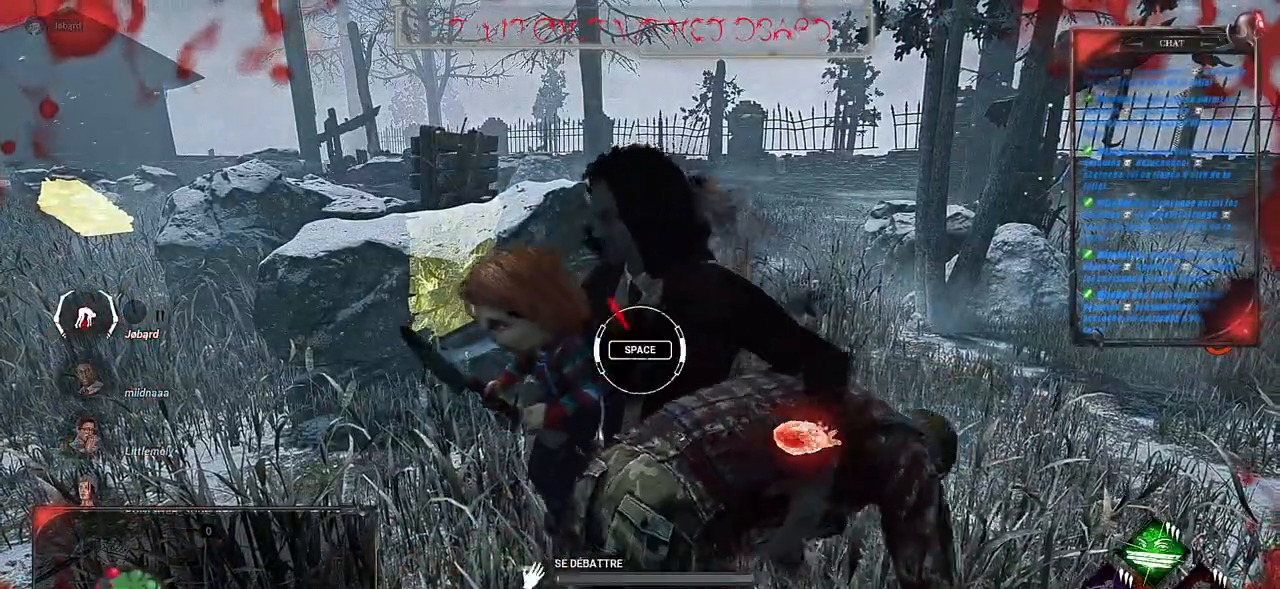
{"keys": ["space"], "mouse": [], "events": [[433, "space", "down"]]}
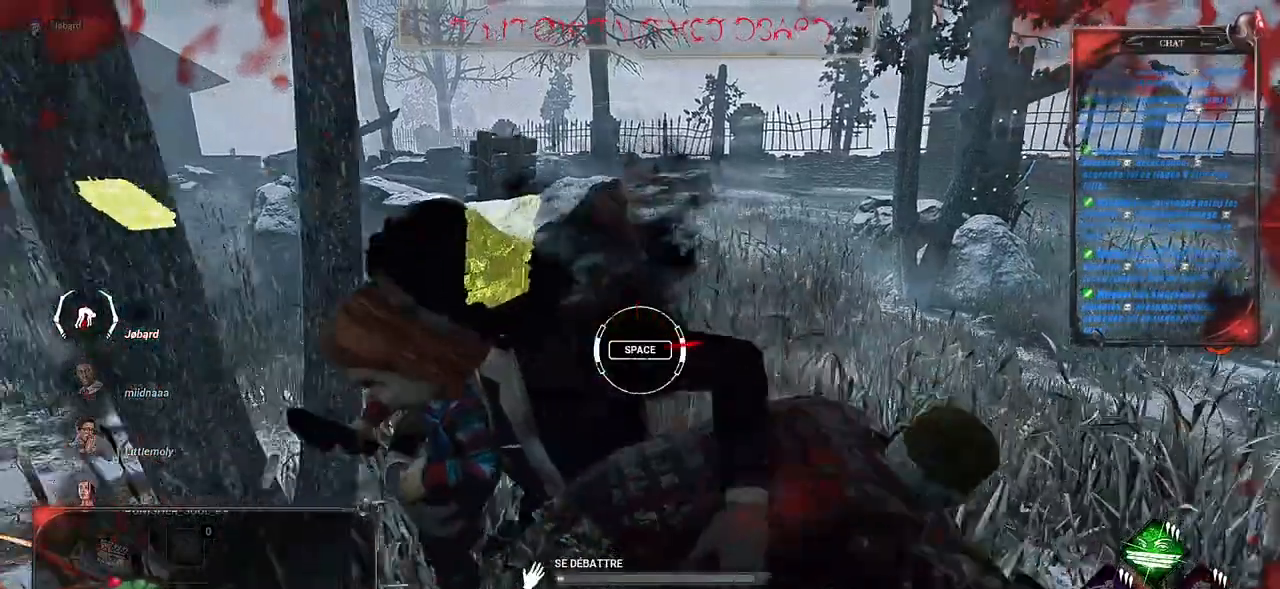
{"keys": [], "mouse": [], "events": [[117, "space", "up"]]}
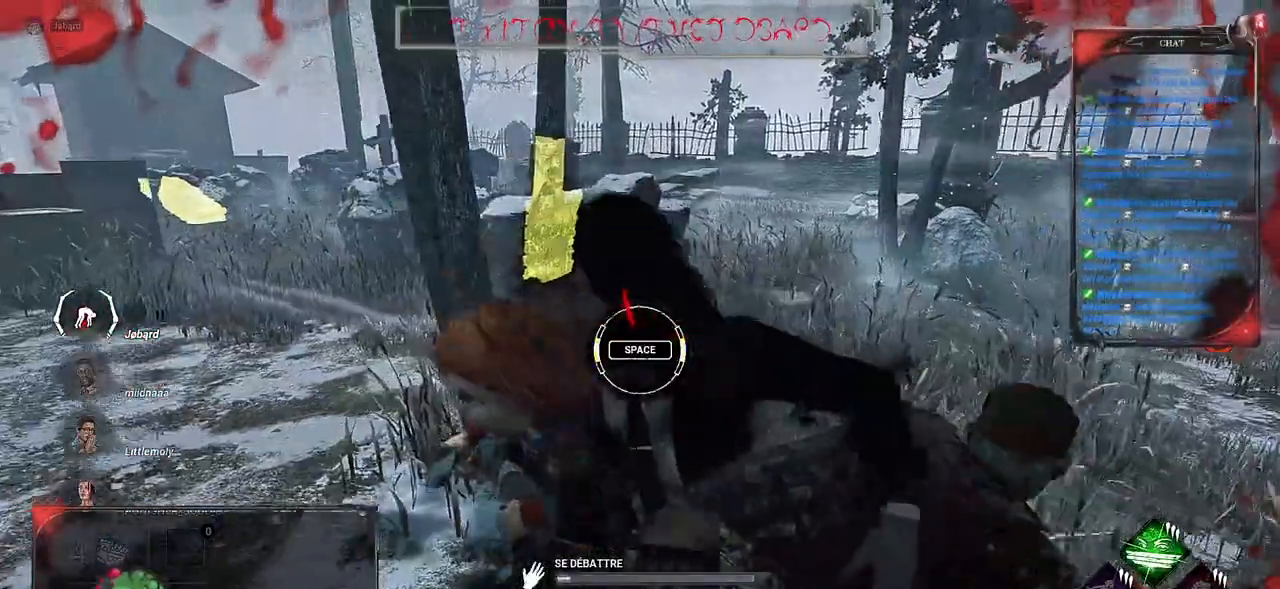
{"keys": [], "mouse": [], "events": [[217, "space", "down"], [367, "space", "up"]]}
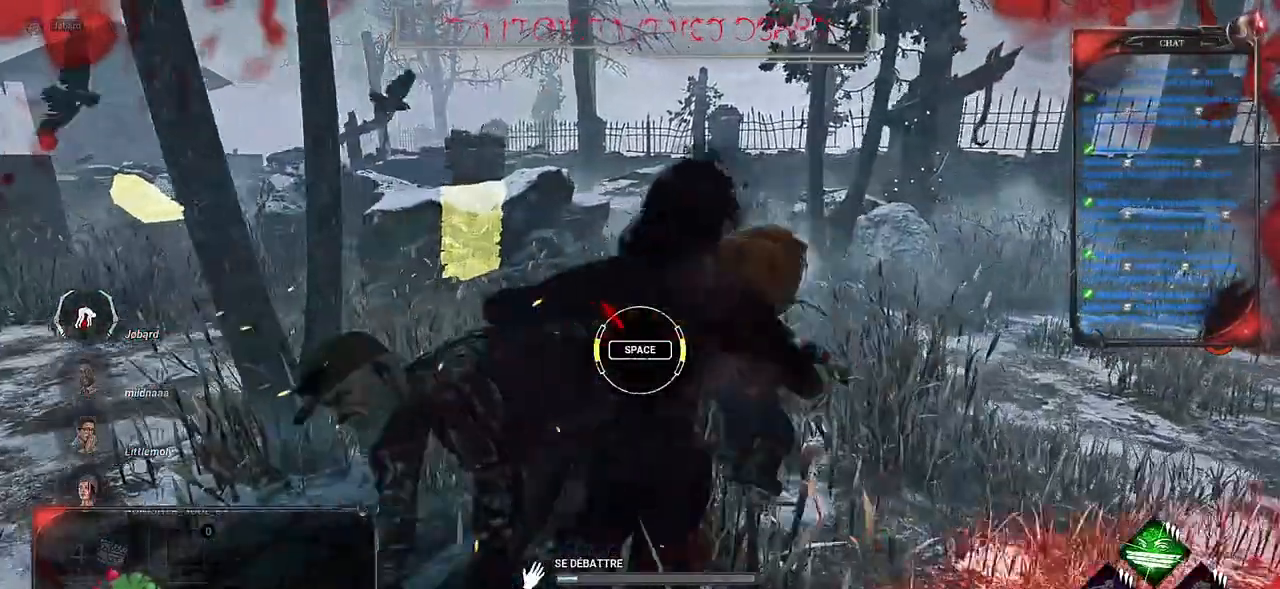
{"keys": ["space"], "mouse": [], "events": [[450, "space", "down"]]}
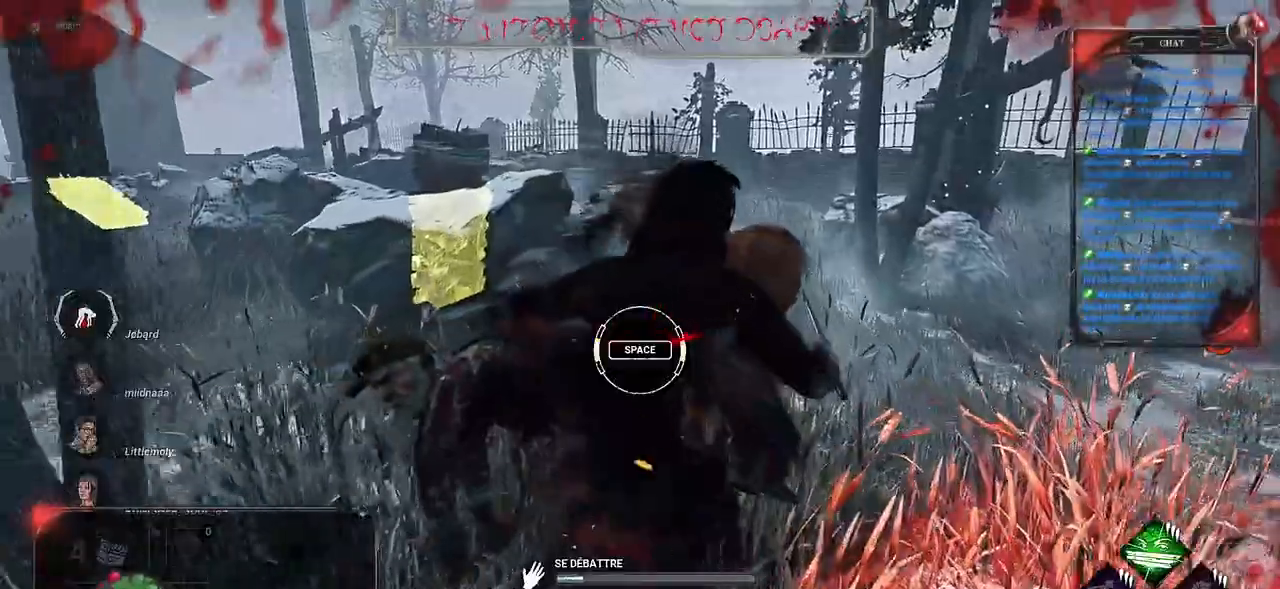
{"keys": [], "mouse": [], "events": [[133, "space", "up"]]}
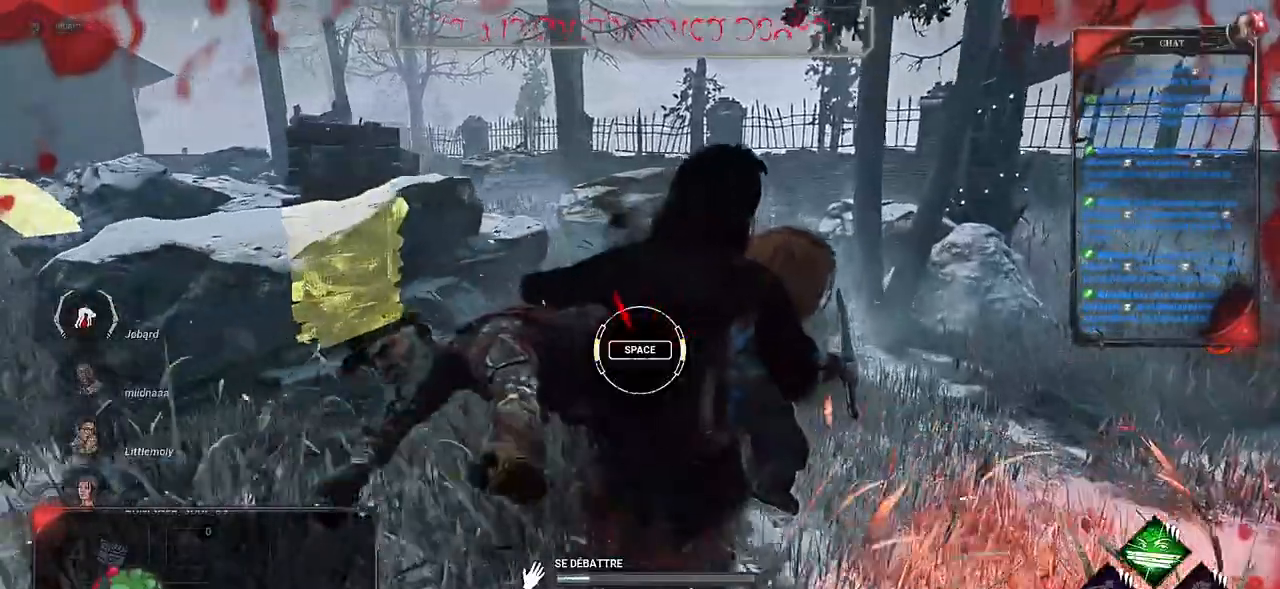
{"keys": [], "mouse": [], "events": [[250, "space", "down"], [400, "space", "up"]]}
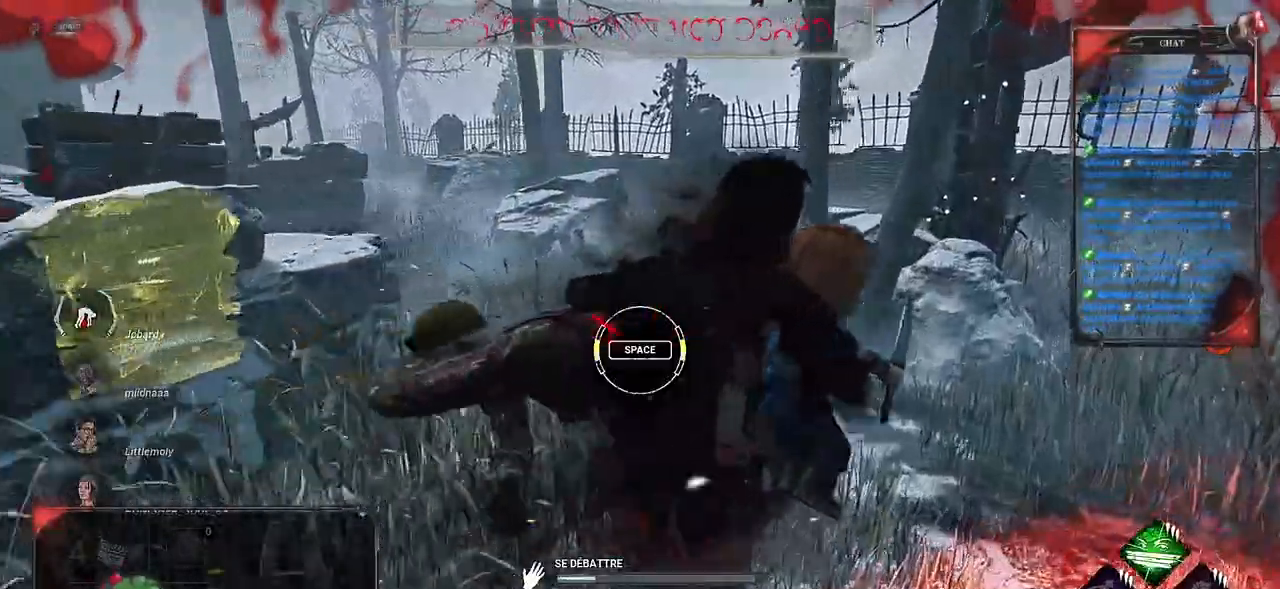
{"keys": [], "mouse": [], "events": []}
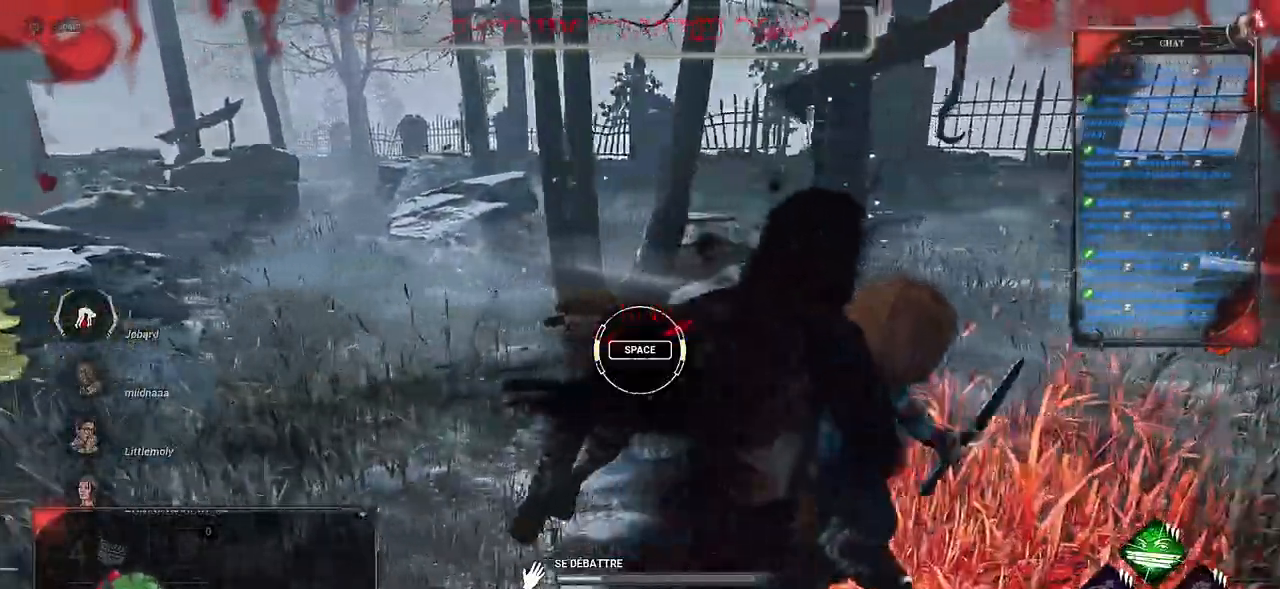
{"keys": [], "mouse": [], "events": [[67, "space", "down"], [217, "space", "up"]]}
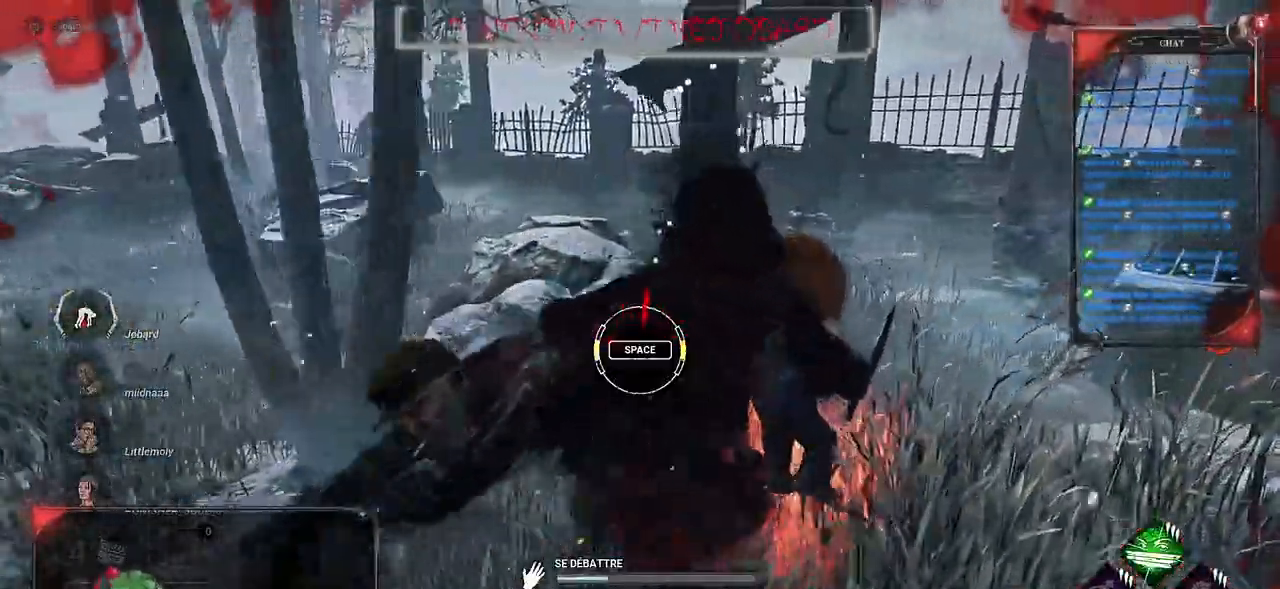
{"keys": ["space"], "mouse": [], "events": [[367, "space", "down"]]}
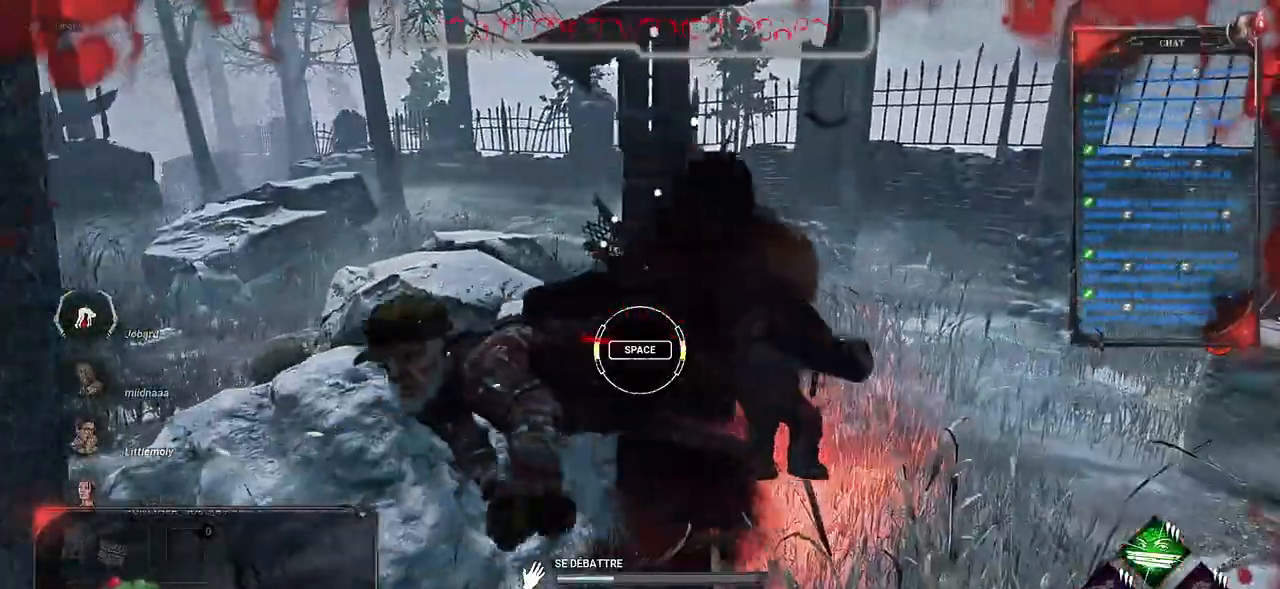
{"keys": [], "mouse": [], "events": [[17, "space", "up"]]}
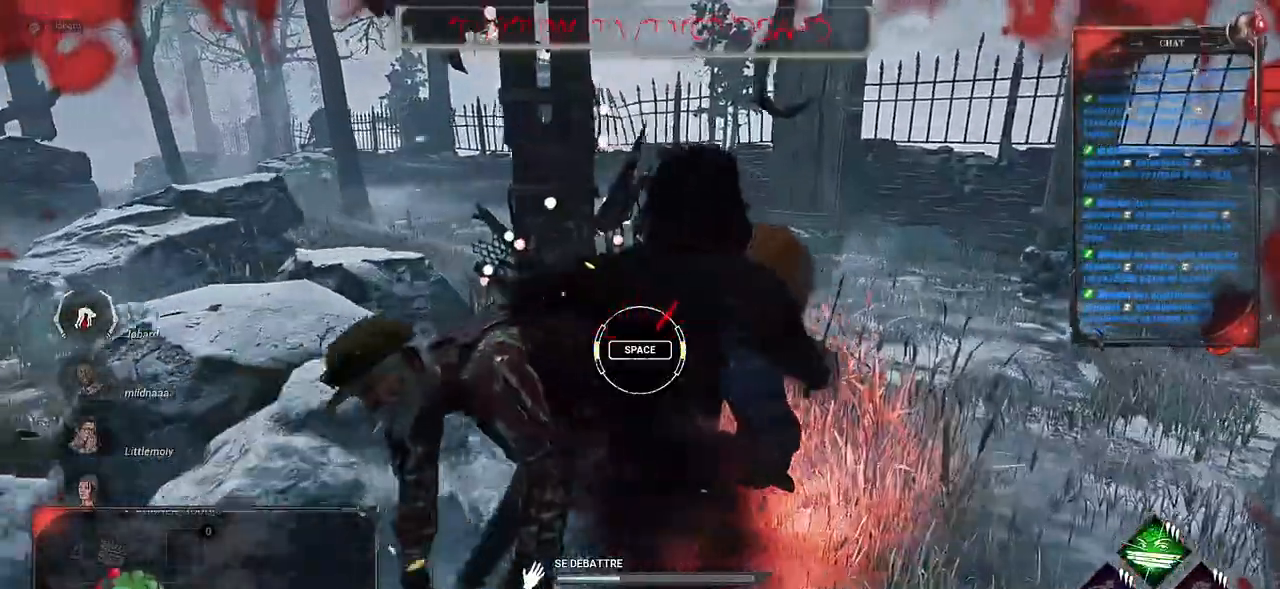
{"keys": [], "mouse": [], "events": [[100, "space", "down"], [267, "space", "up"]]}